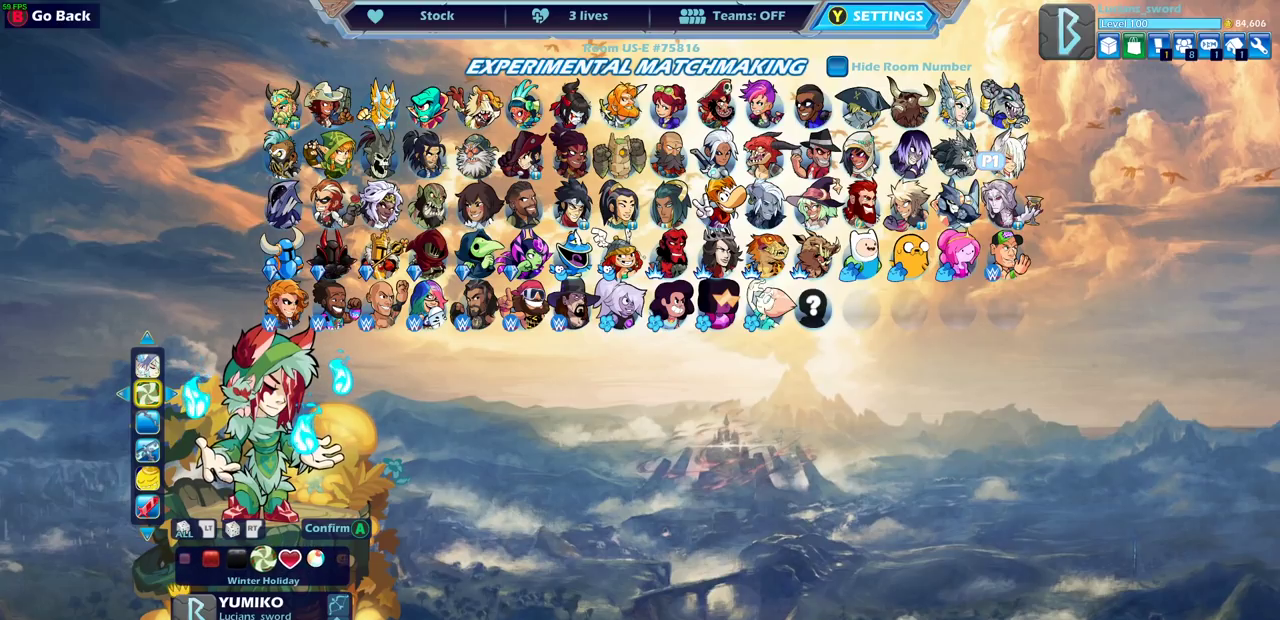
Gameplay with a controller (PlayStation layout); each line is a JSON object with the inputs held at the frame after it (dt_ms = milliseconds from this image to that frame). "events" lists button and stick changes between this image and that frame as [ms after this image, input, new state], when the widget could be followed in between.
{"dt_ms": 500, "buttons": ["DPAD_LEFT"], "left_stick": "center", "right_stick": "center", "events": [[400, "DPAD_LEFT", "down"]]}
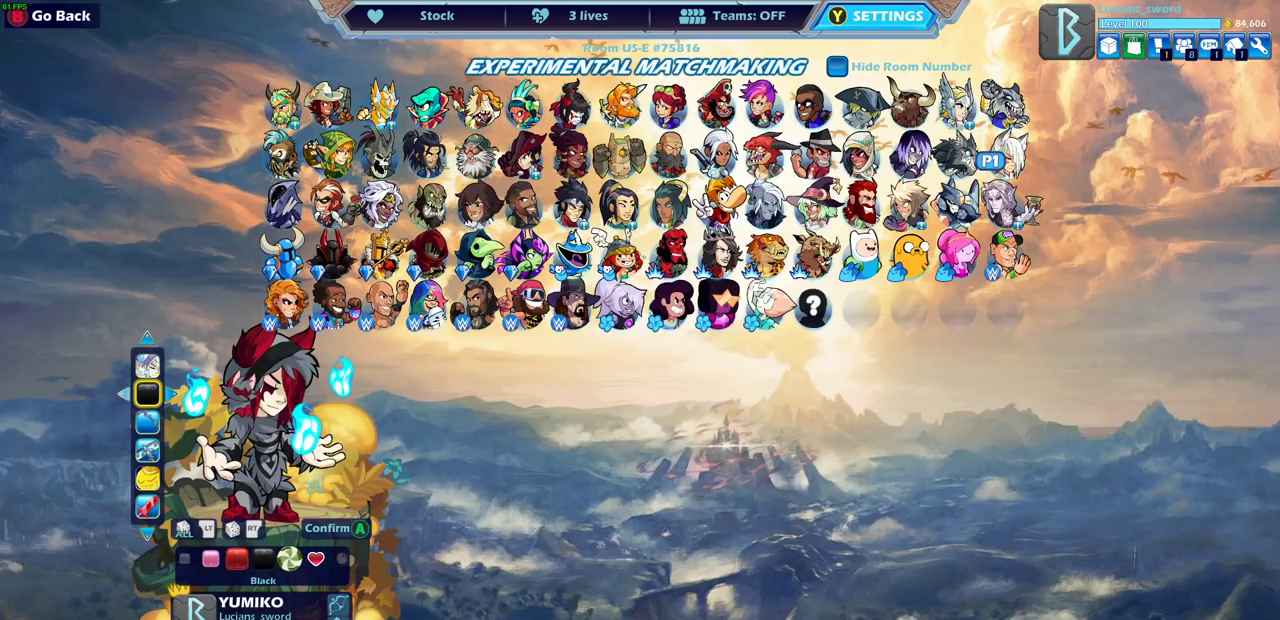
{"dt_ms": 500, "buttons": [], "left_stick": "center", "right_stick": "center", "events": [[17, "DPAD_LEFT", "up"]]}
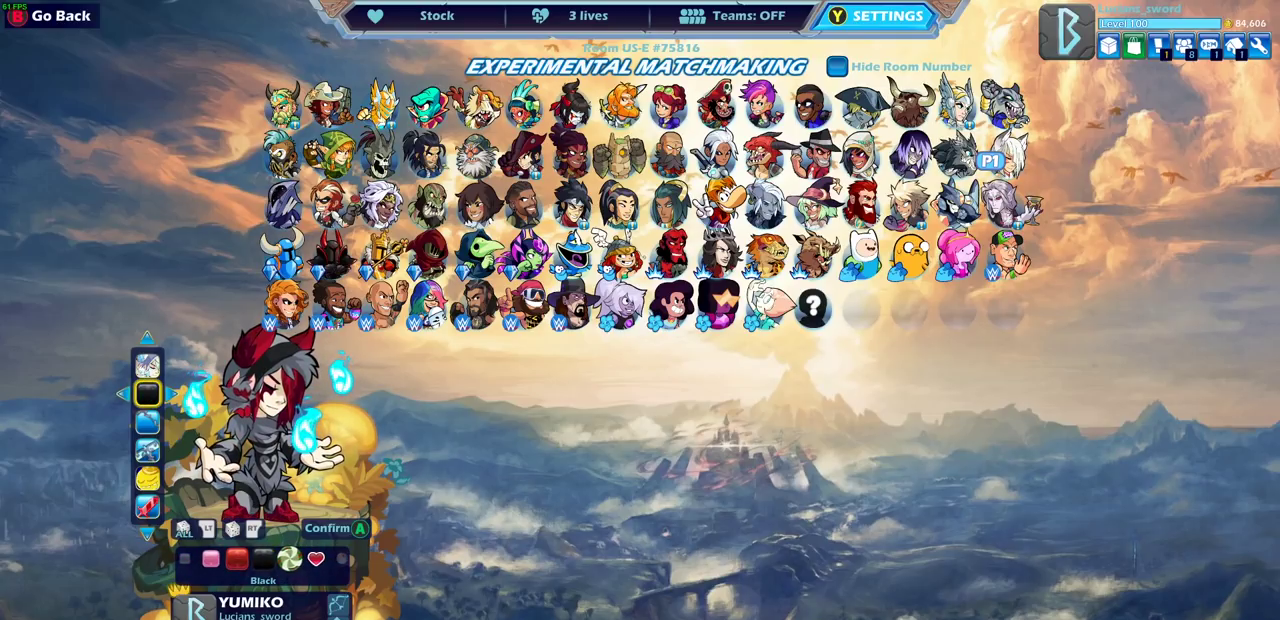
{"dt_ms": 500, "buttons": ["DPAD_LEFT"], "left_stick": "center", "right_stick": "center", "events": [[417, "DPAD_LEFT", "down"]]}
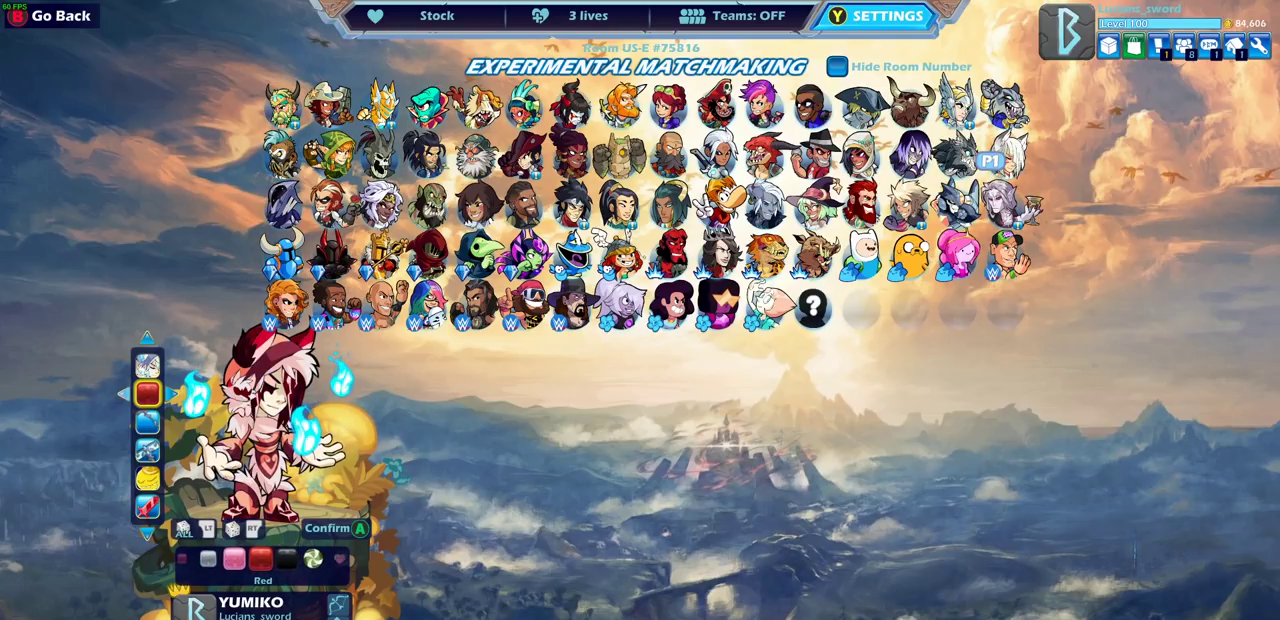
{"dt_ms": 500, "buttons": [], "left_stick": "center", "right_stick": "center", "events": [[67, "DPAD_LEFT", "up"]]}
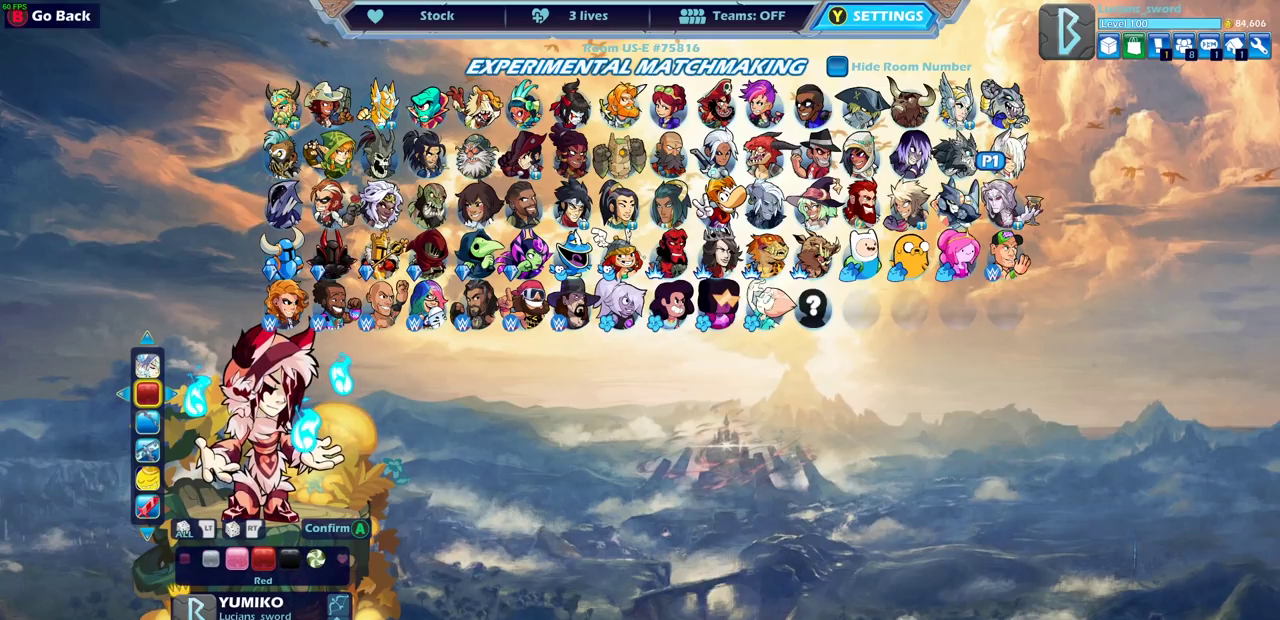
{"dt_ms": 500, "buttons": [], "left_stick": "center", "right_stick": "center", "events": []}
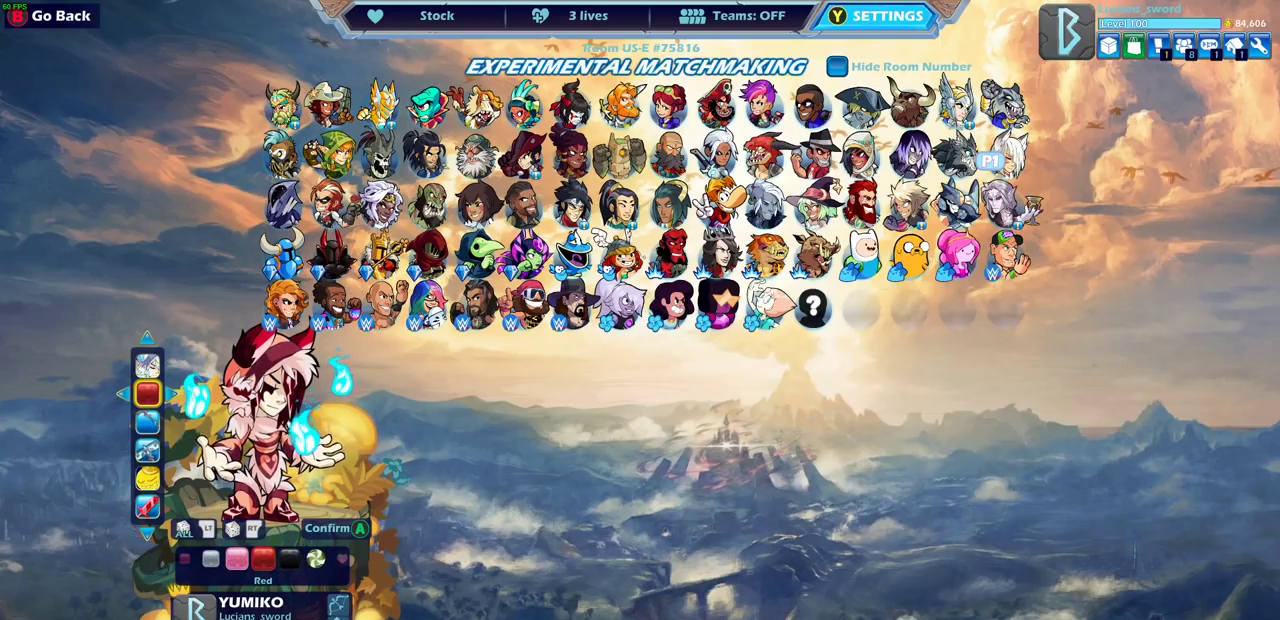
{"dt_ms": 500, "buttons": [], "left_stick": "center", "right_stick": "center", "events": []}
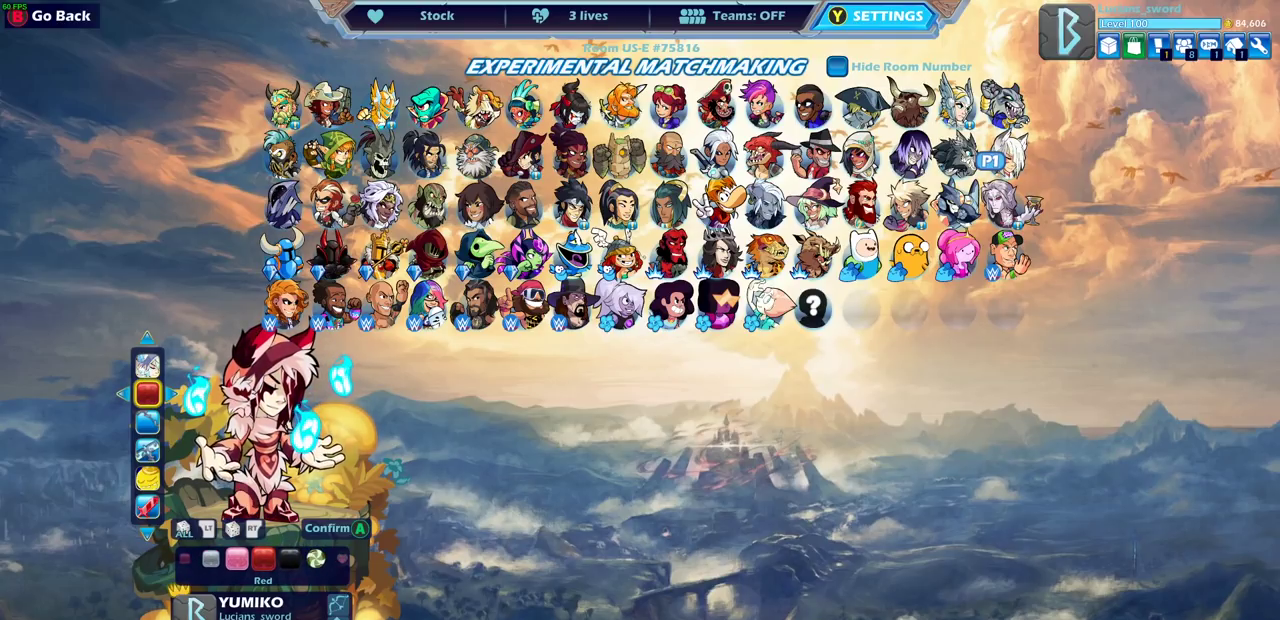
{"dt_ms": 500, "buttons": [], "left_stick": "center", "right_stick": "center", "events": []}
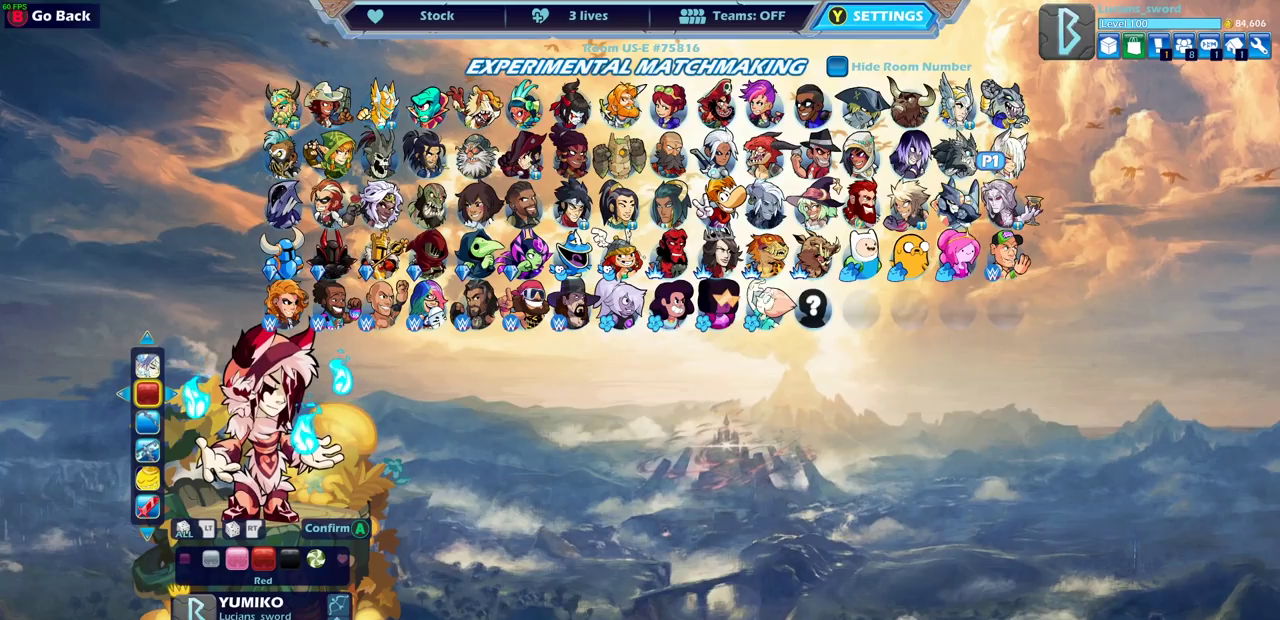
{"dt_ms": 500, "buttons": [], "left_stick": "center", "right_stick": "center", "events": [[17, "DPAD_RIGHT", "down"], [100, "DPAD_RIGHT", "up"], [383, "DPAD_LEFT", "down"], [467, "DPAD_LEFT", "up"]]}
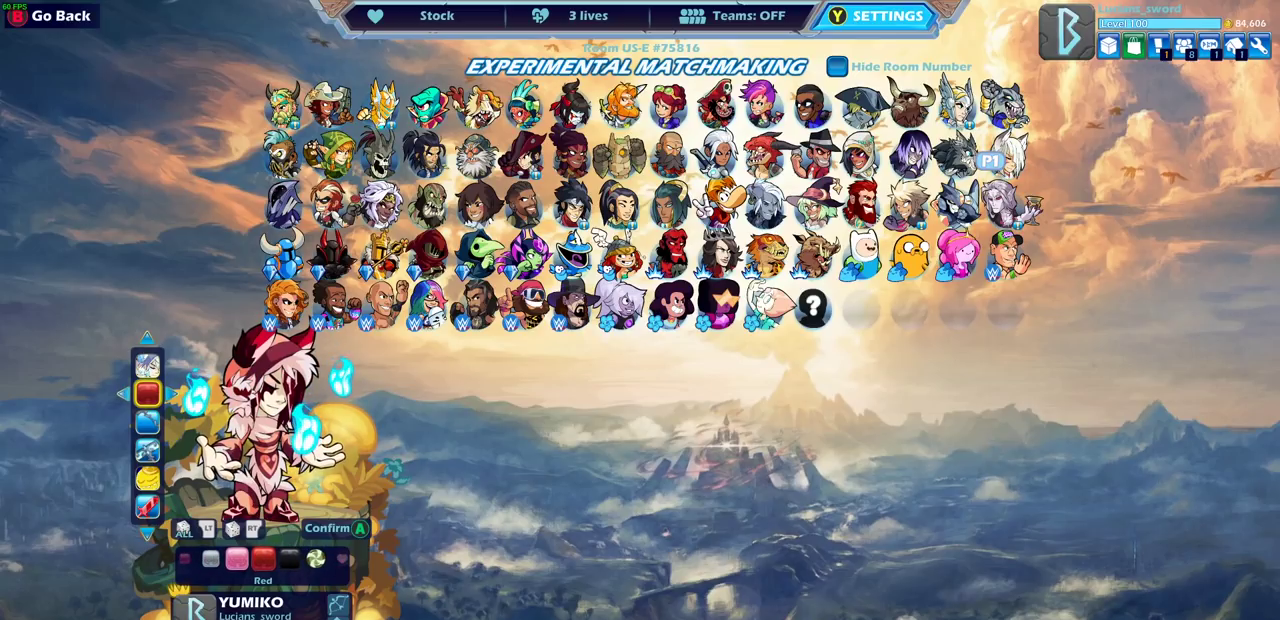
{"dt_ms": 500, "buttons": ["DPAD_LEFT"], "left_stick": "center", "right_stick": "center", "events": [[400, "DPAD_LEFT", "down"]]}
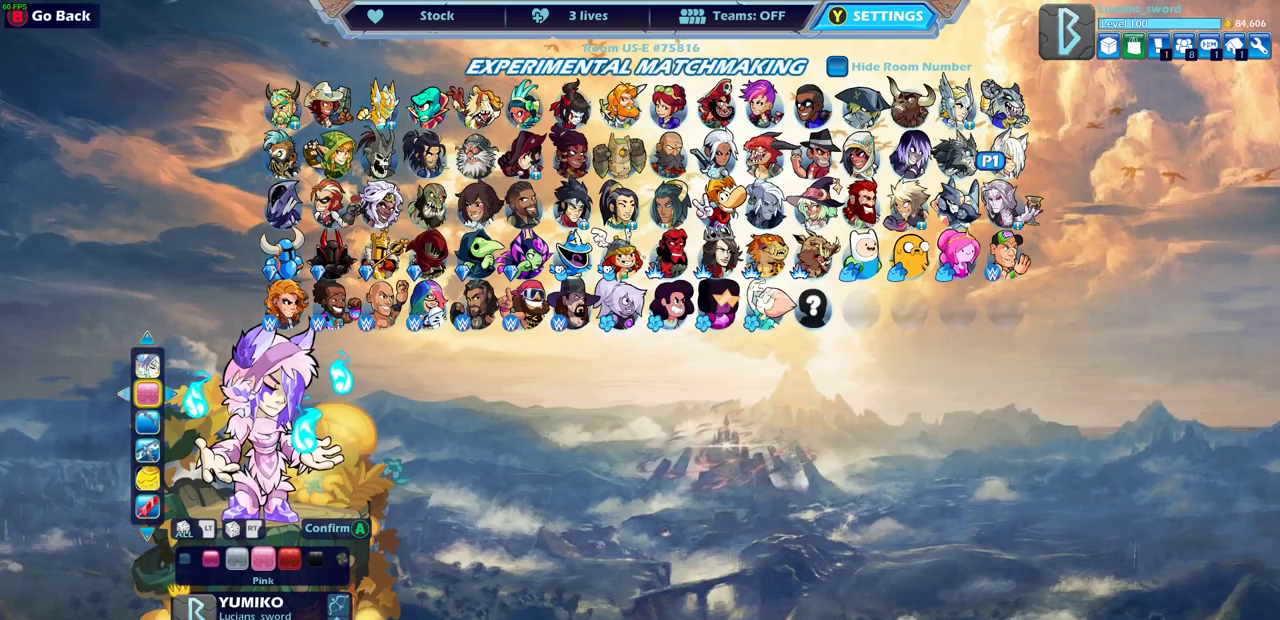
{"dt_ms": 500, "buttons": [], "left_stick": "center", "right_stick": "center", "events": [[17, "DPAD_LEFT", "up"]]}
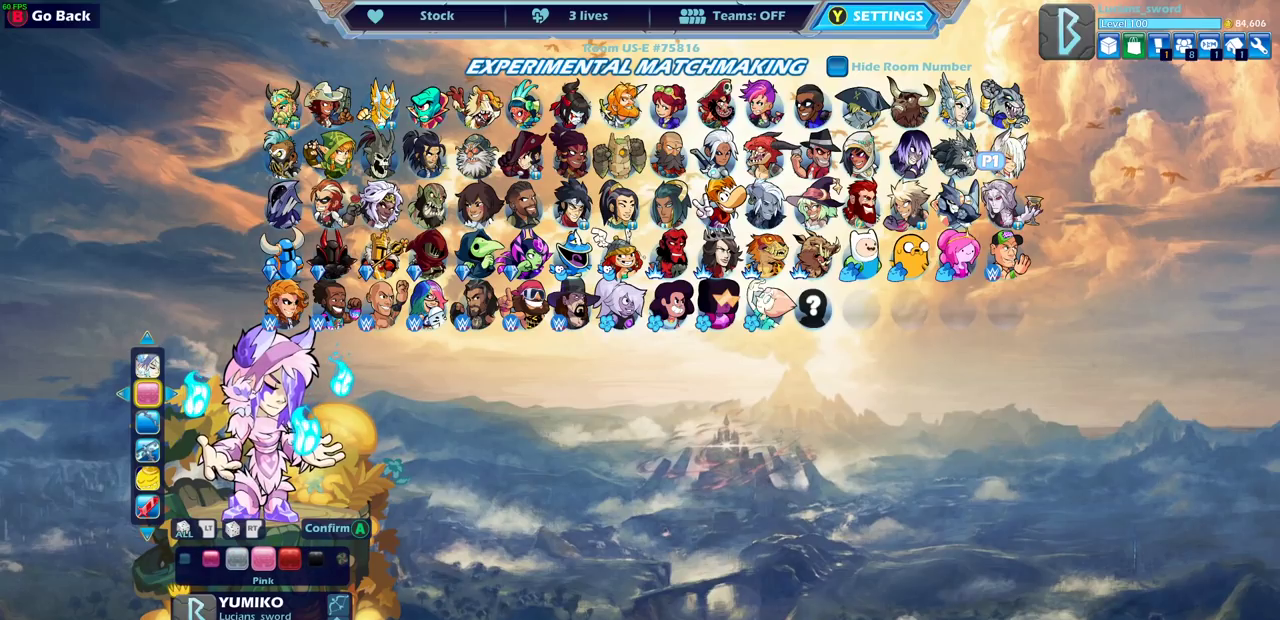
{"dt_ms": 300, "buttons": ["DPAD_LEFT"], "left_stick": "center", "right_stick": "center", "events": [[283, "DPAD_LEFT", "down"]]}
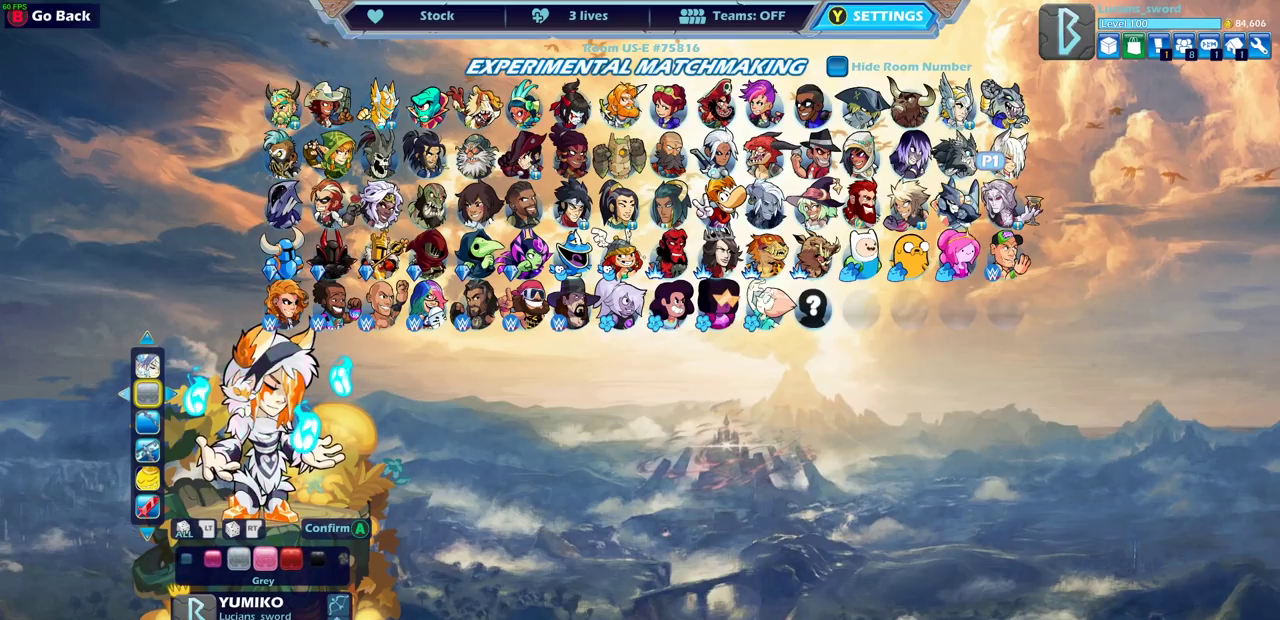
{"dt_ms": 700, "buttons": [], "left_stick": "center", "right_stick": "center", "events": [[100, "DPAD_LEFT", "up"]]}
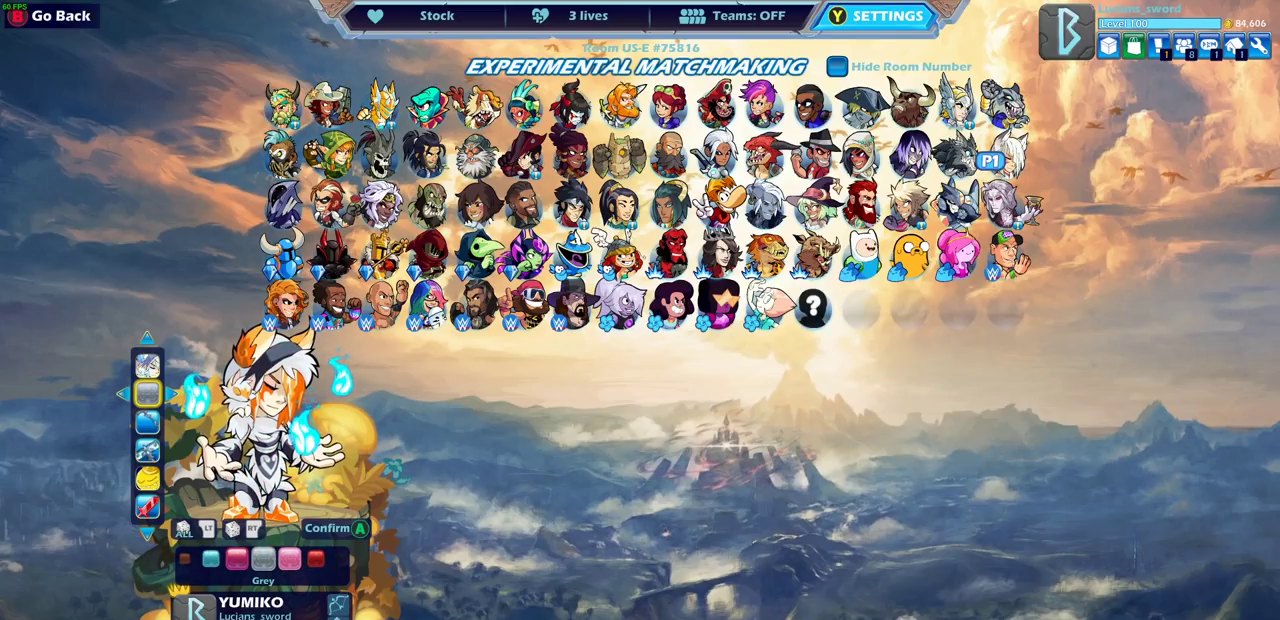
{"dt_ms": 500, "buttons": [], "left_stick": "center", "right_stick": "center", "events": [[383, "DPAD_LEFT", "down"], [500, "DPAD_LEFT", "up"]]}
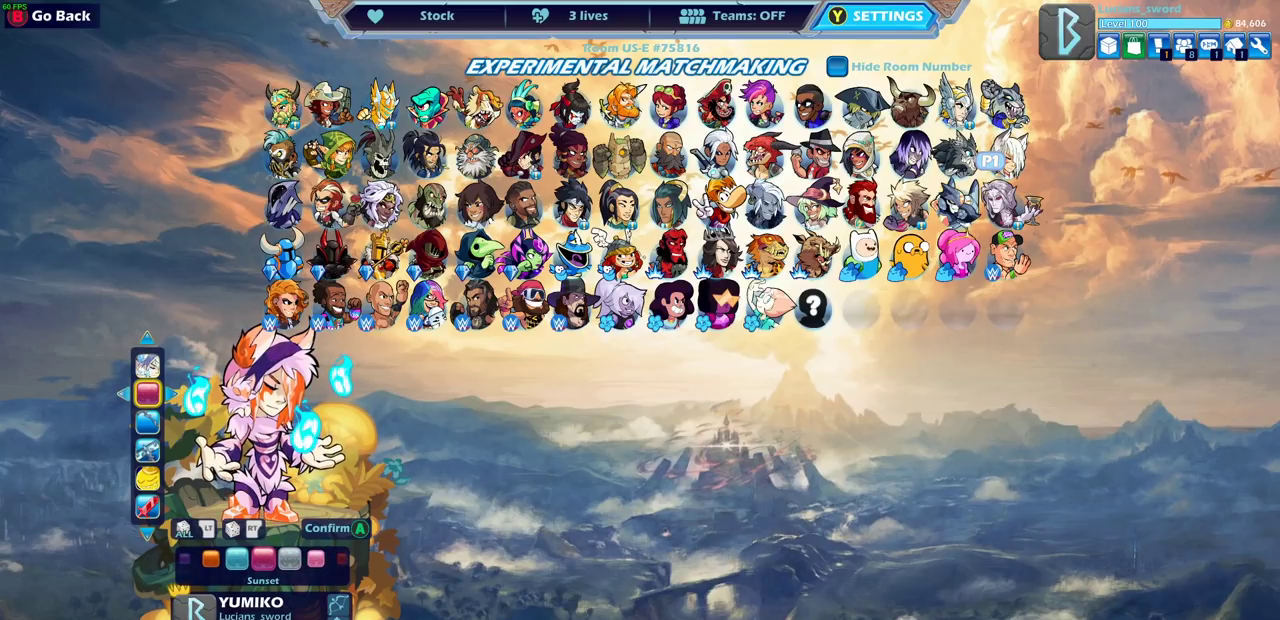
{"dt_ms": 500, "buttons": ["DPAD_LEFT"], "left_stick": "center", "right_stick": "center", "events": [[433, "DPAD_LEFT", "down"]]}
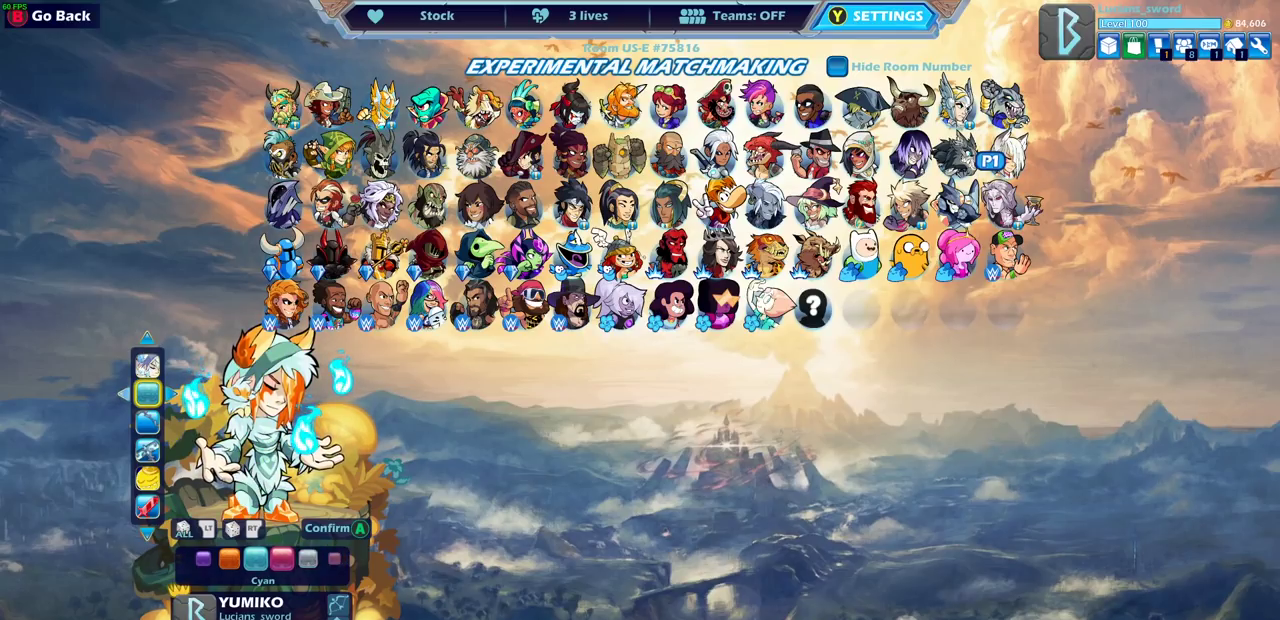
{"dt_ms": 600, "buttons": [], "left_stick": "center", "right_stick": "center", "events": [[67, "DPAD_LEFT", "up"], [400, "DPAD_LEFT", "down"], [517, "DPAD_LEFT", "up"]]}